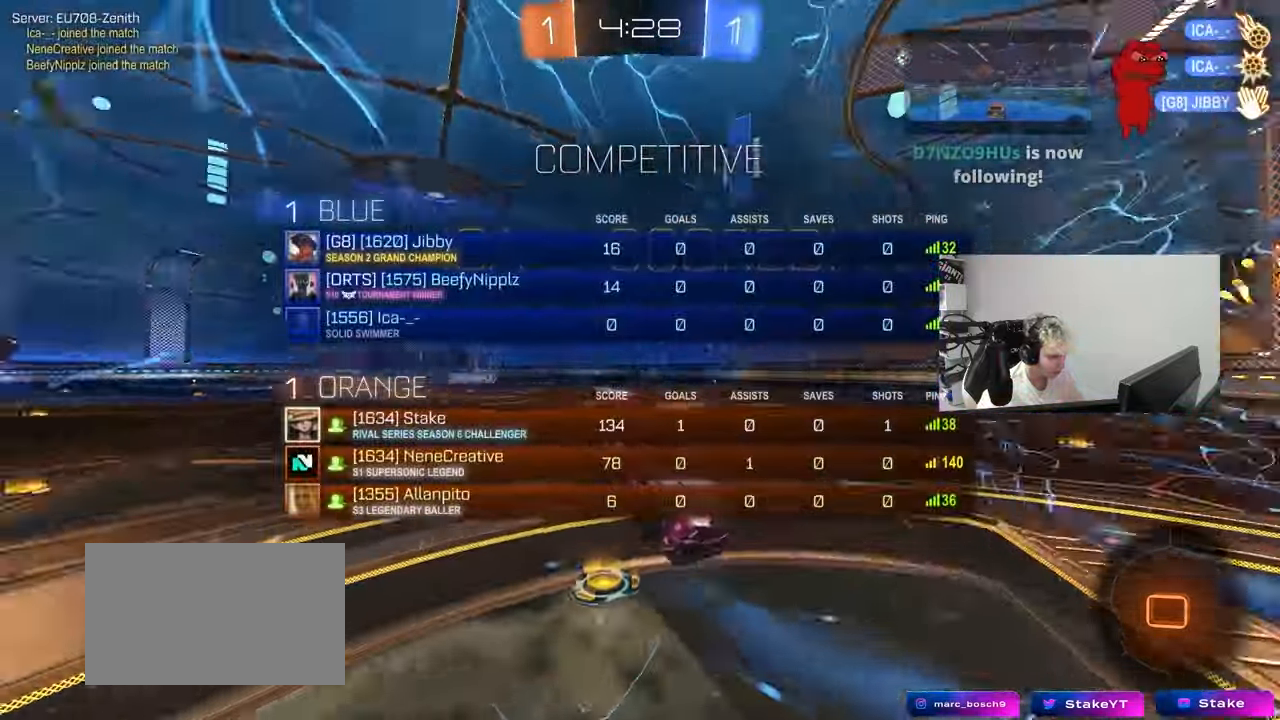
Gameplay with keyboard and mouse; each line is a JSON object with the keys held at the frame after it. "events" lists presses ("down") and releases ("up") of "1", "2", "3", "4", "5", "a", "alt", "c", "caps_lock", "ctrl", "d", "e", "f", "g", "q", "r", "s", "shift", "space", "t", "tab", "v", "w", "x" and "z" between this image and that frame as [ms after this image, input, new state], when the widget could be followed in between. No other keys are recorded. "mouse_move" is the direction in which the mouse moves at that frame (one of eight, or "still"), when it could be read. Mouse buttons are not recorded.
{"keys": ["tab"], "mouse_move": "still", "events": []}
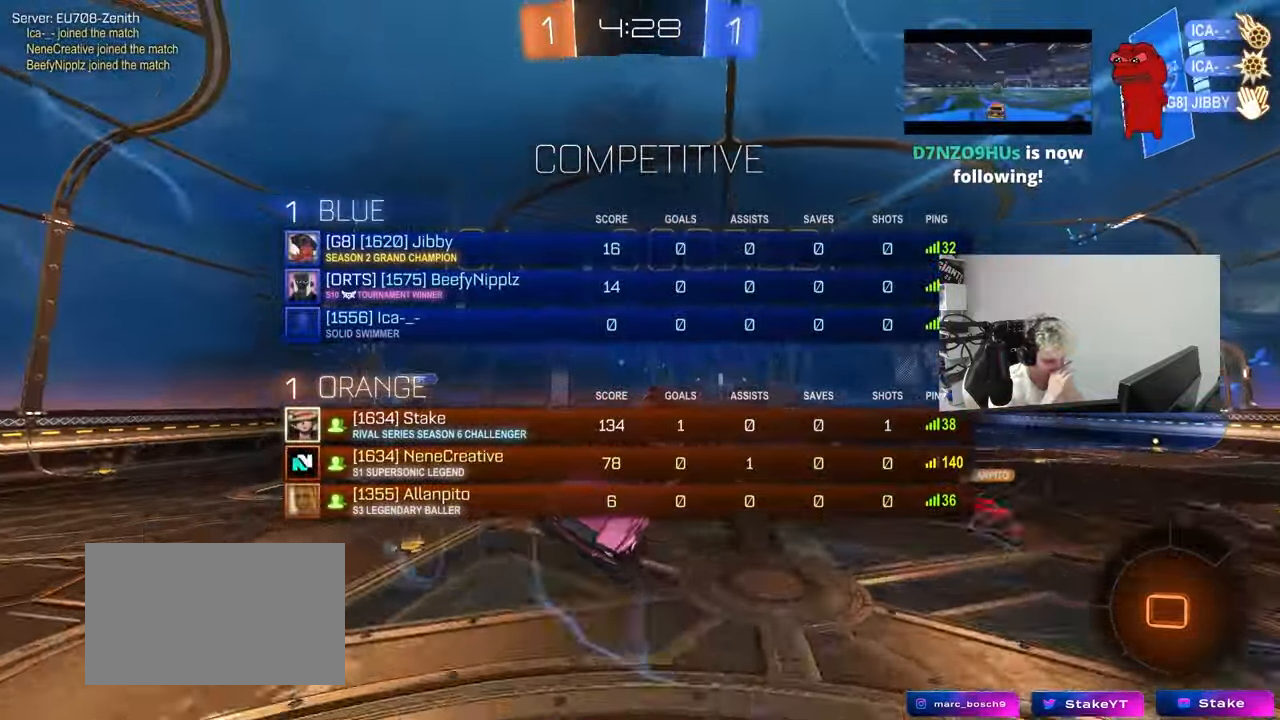
{"keys": ["tab"], "mouse_move": "still", "events": []}
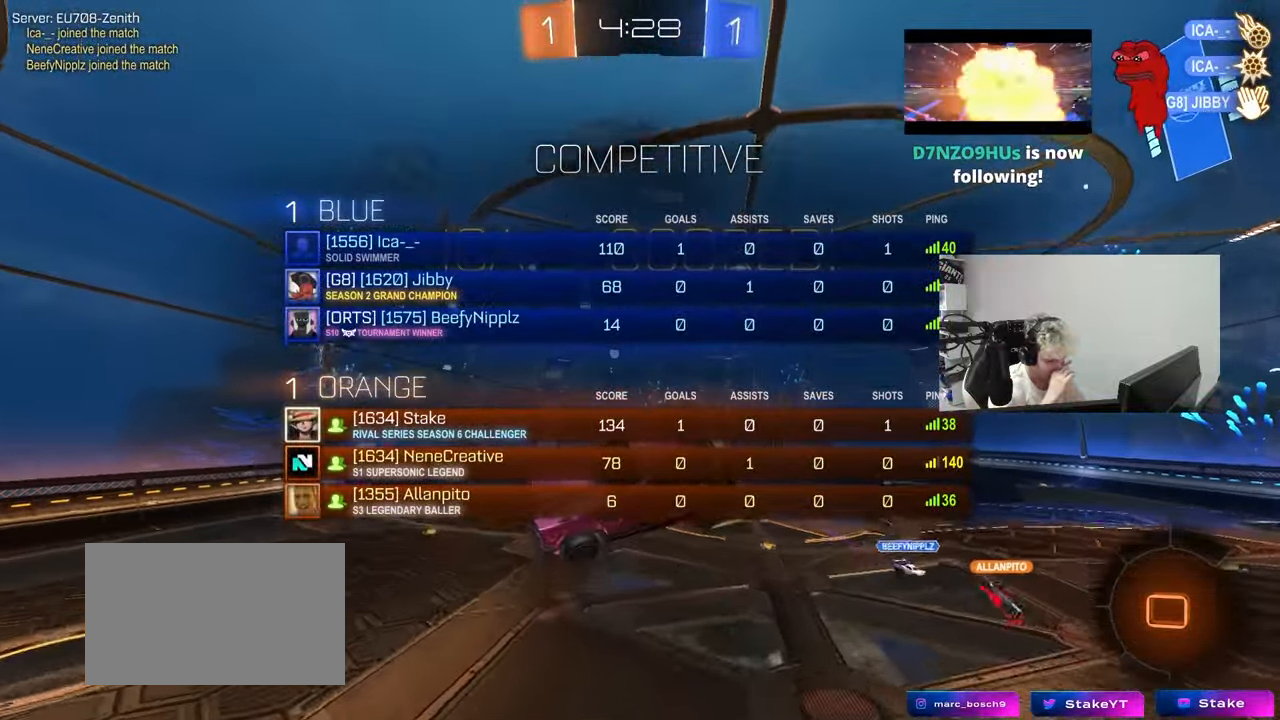
{"keys": ["tab", "w"], "mouse_move": "still", "events": [[233, "w", "down"]]}
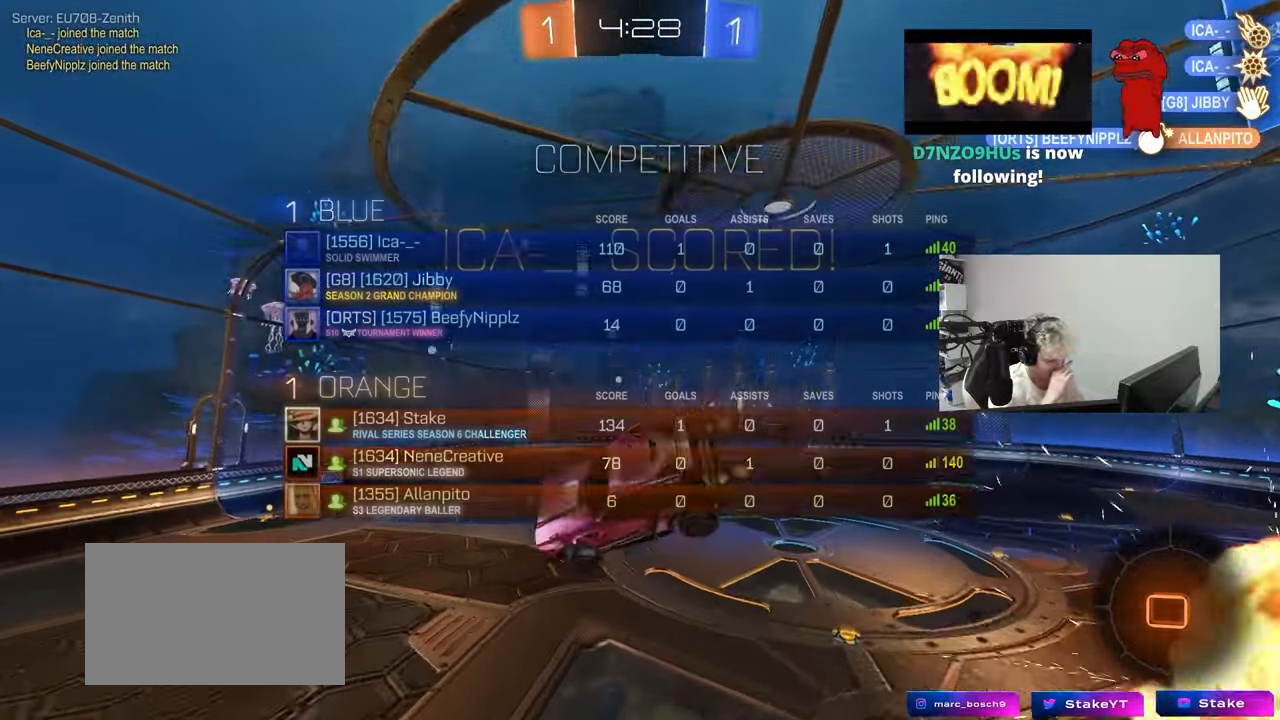
{"keys": ["a", "d", "q"], "mouse_move": "still", "events": [[17, "d", "down"], [17, "tab", "up"], [150, "w", "up"], [200, "q", "down"], [433, "a", "down"]]}
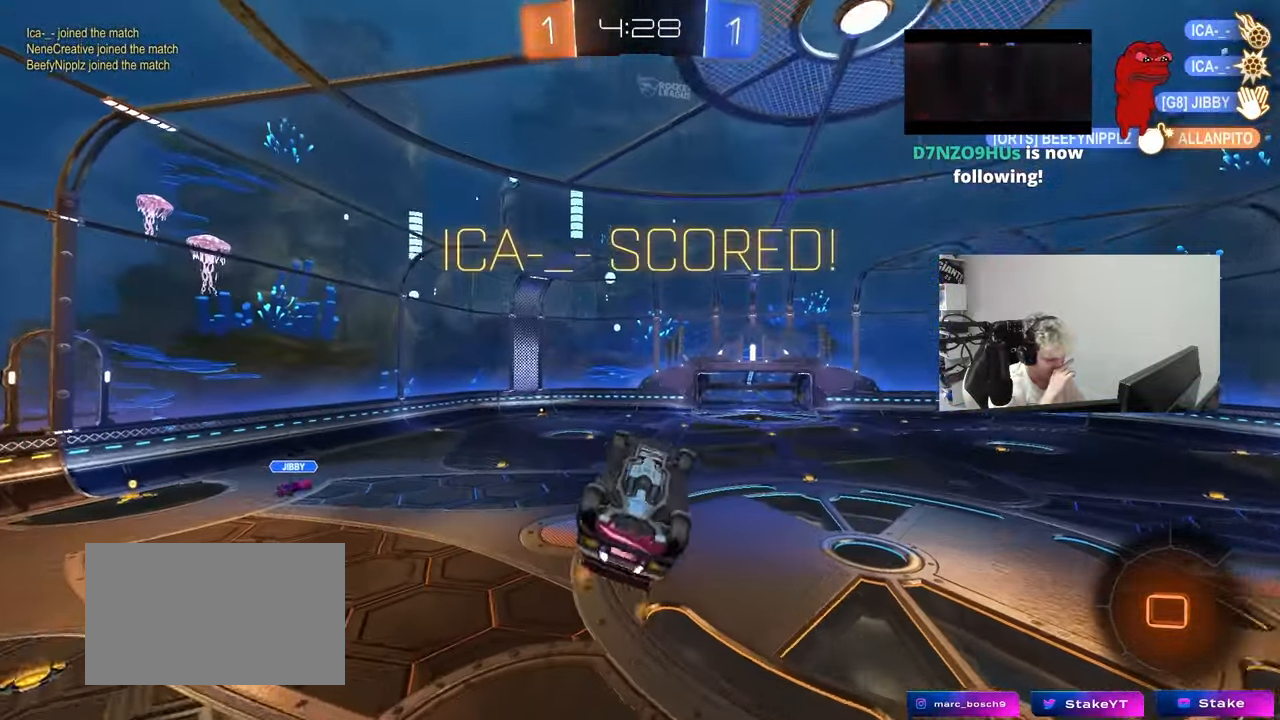
{"keys": ["d", "q", "w"], "mouse_move": "still", "events": [[267, "d", "up"], [450, "d", "down"], [500, "a", "up"], [500, "w", "down"]]}
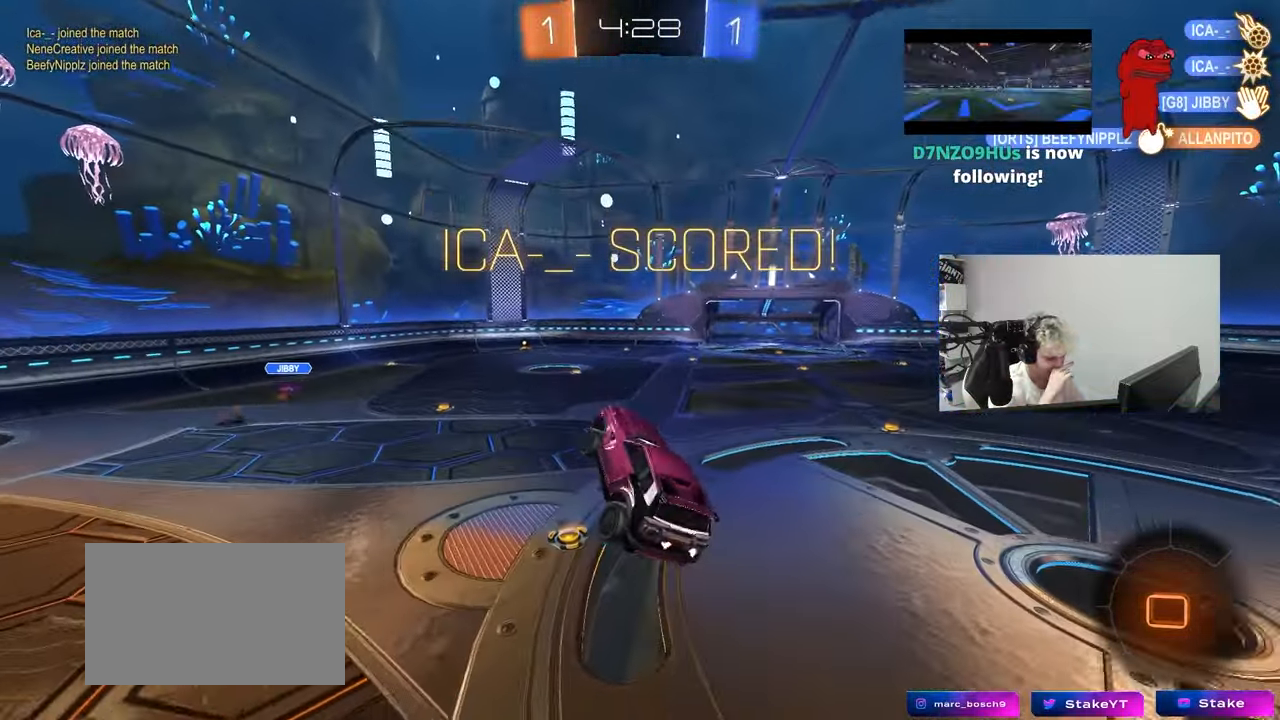
{"keys": [], "mouse_move": "still", "events": [[100, "q", "up"], [133, "d", "up"], [183, "w", "up"]]}
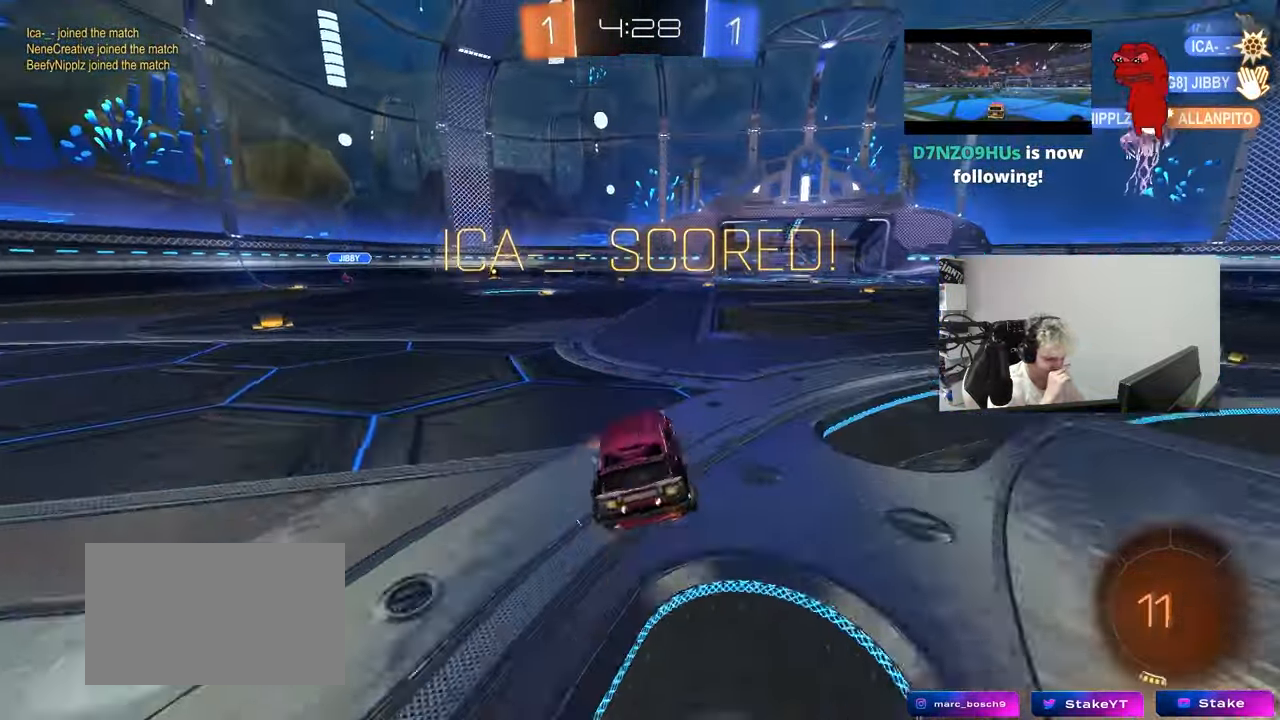
{"keys": [], "mouse_move": "still", "events": [[250, "a", "down"], [300, "w", "down"], [433, "a", "up"], [483, "w", "up"]]}
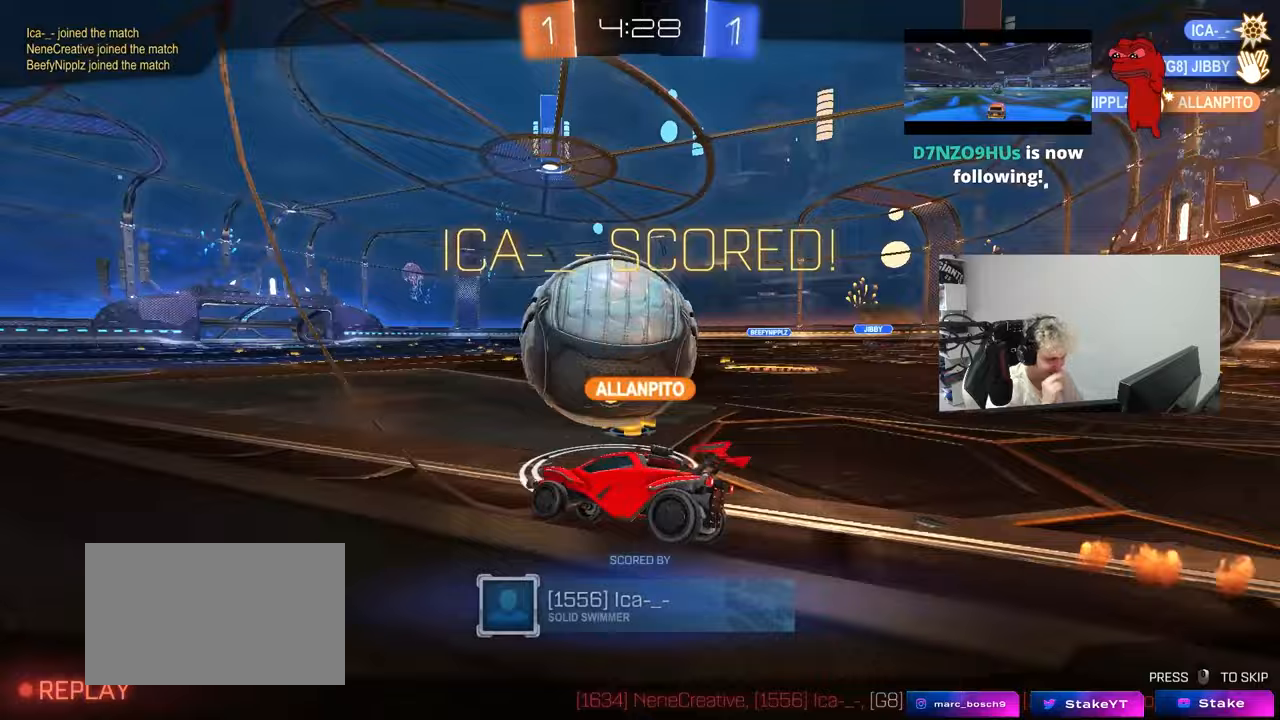
{"keys": [], "mouse_move": "still", "events": []}
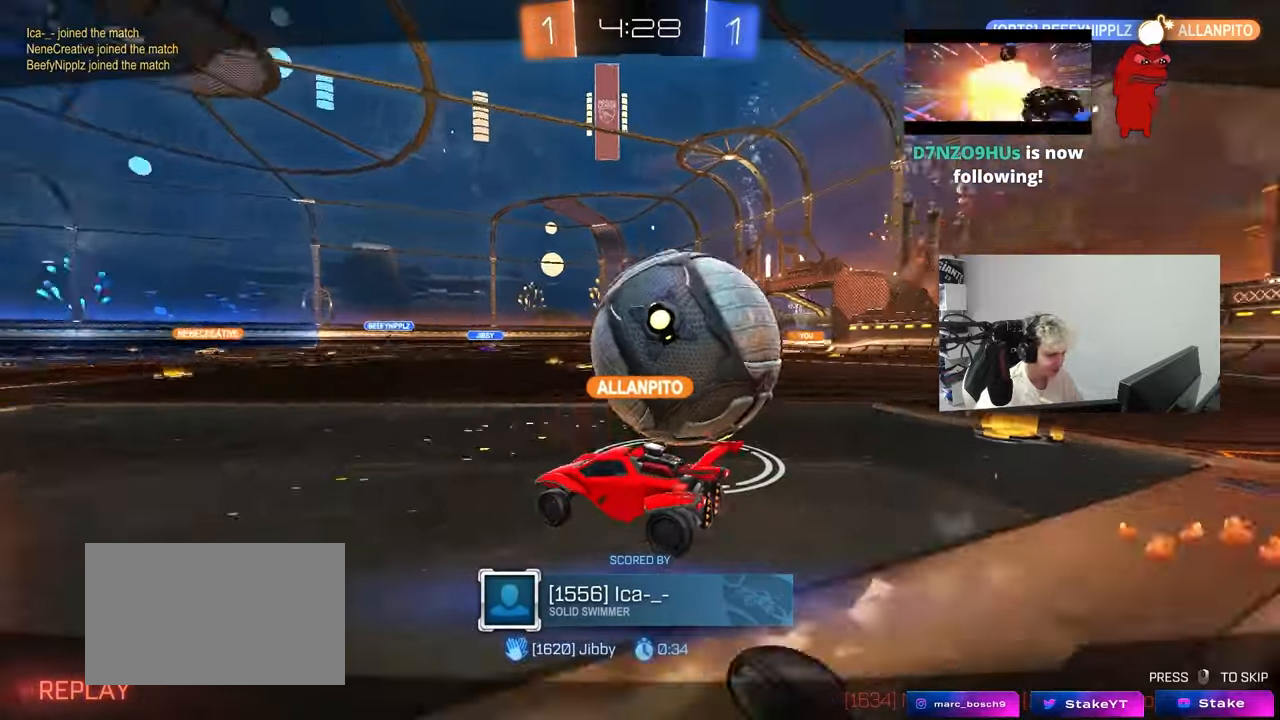
{"keys": [], "mouse_move": "still", "events": []}
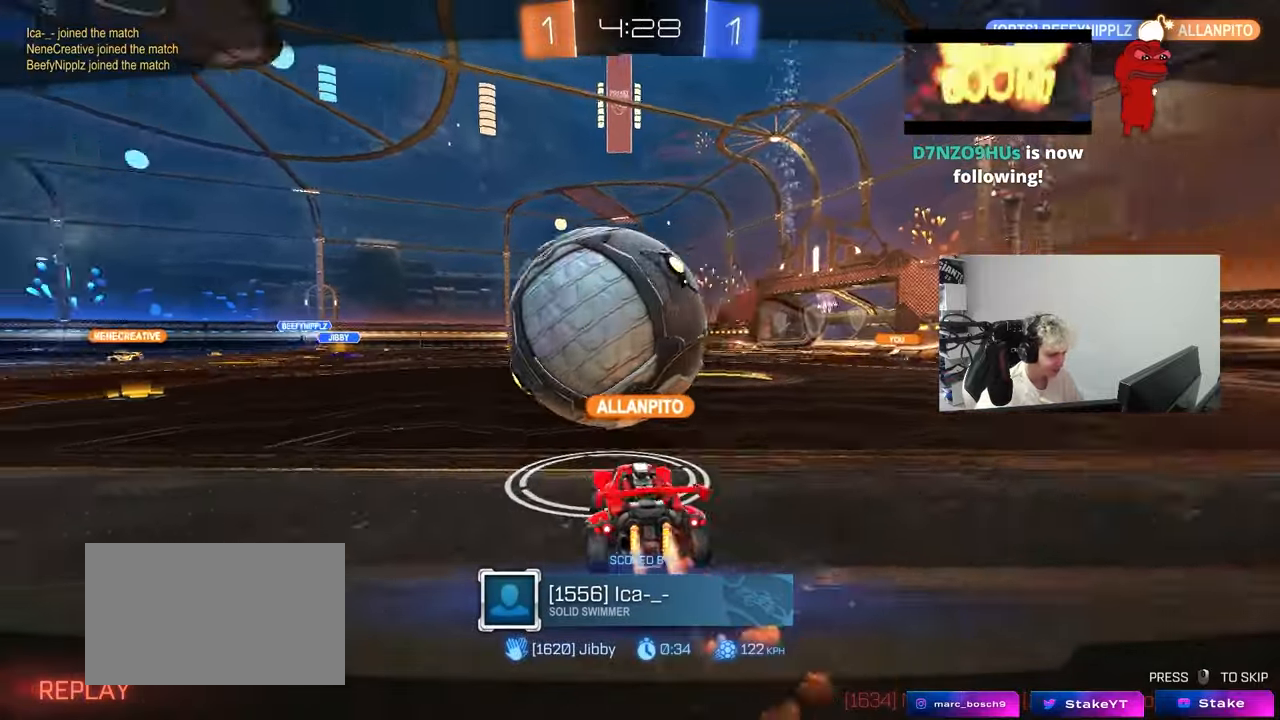
{"keys": [], "mouse_move": "still", "events": []}
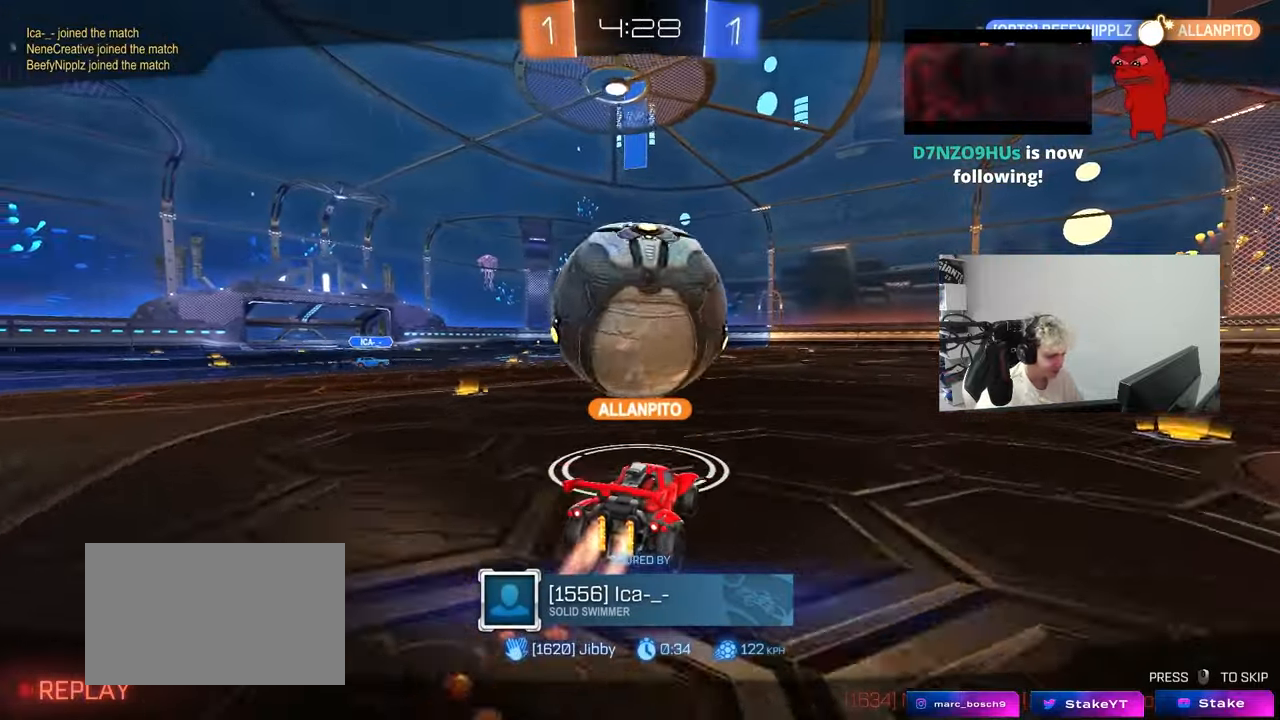
{"keys": [], "mouse_move": "still", "events": []}
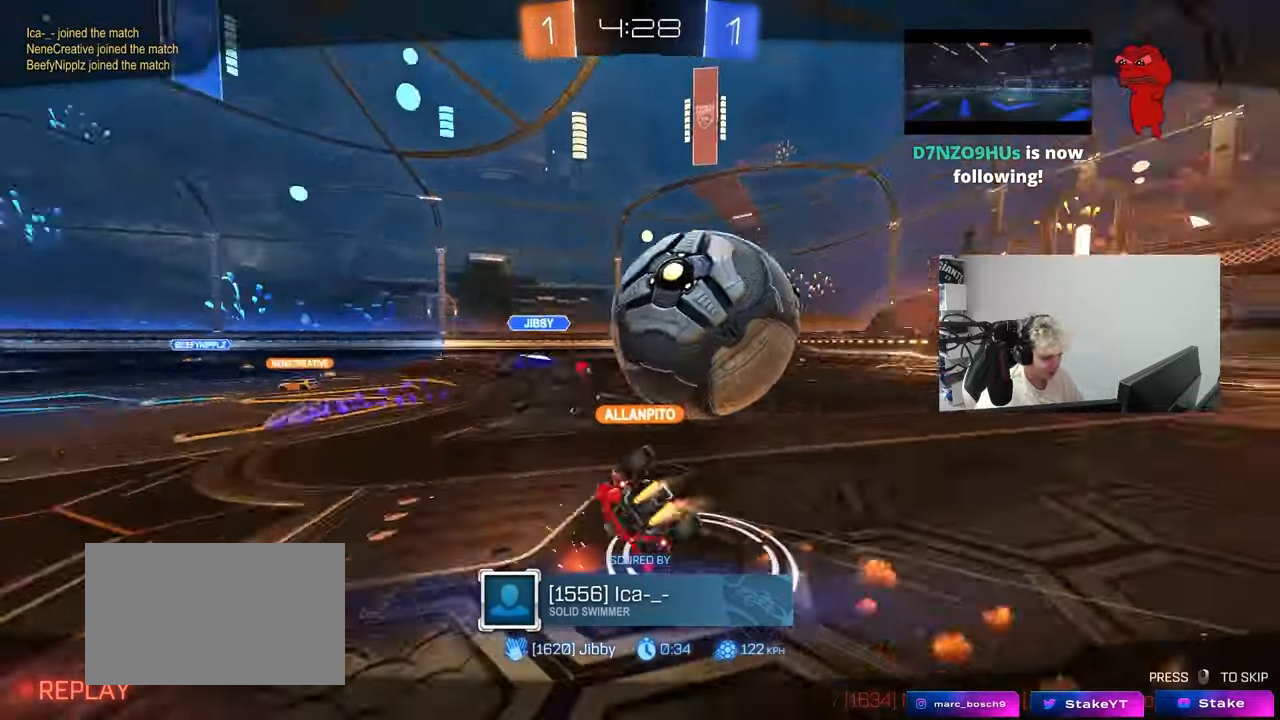
{"keys": [], "mouse_move": "still", "events": []}
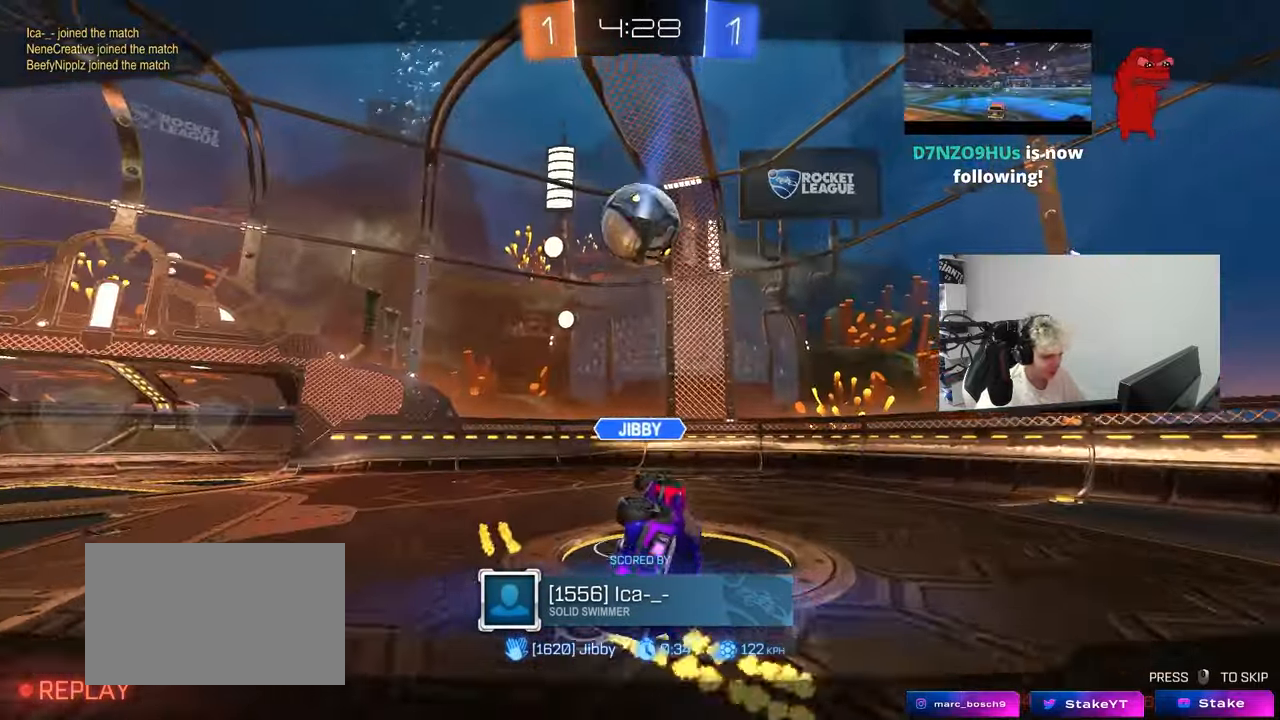
{"keys": [], "mouse_move": "down", "events": []}
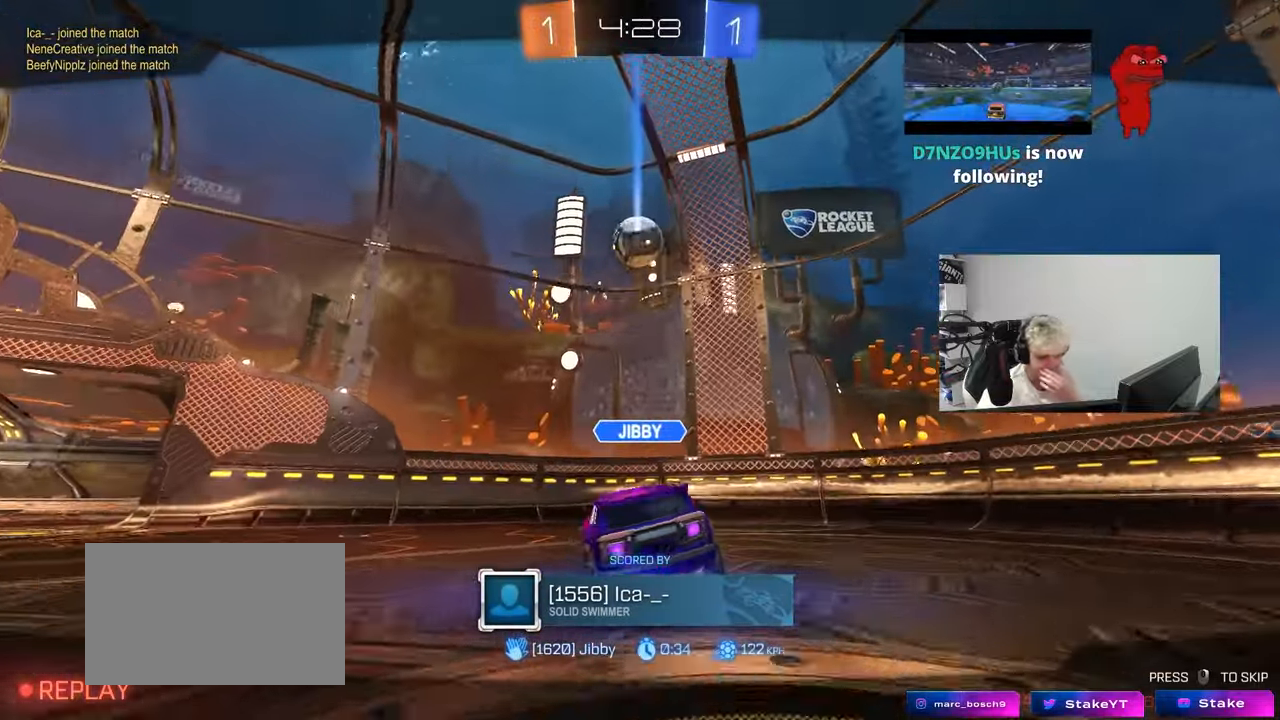
{"keys": [], "mouse_move": "down", "events": []}
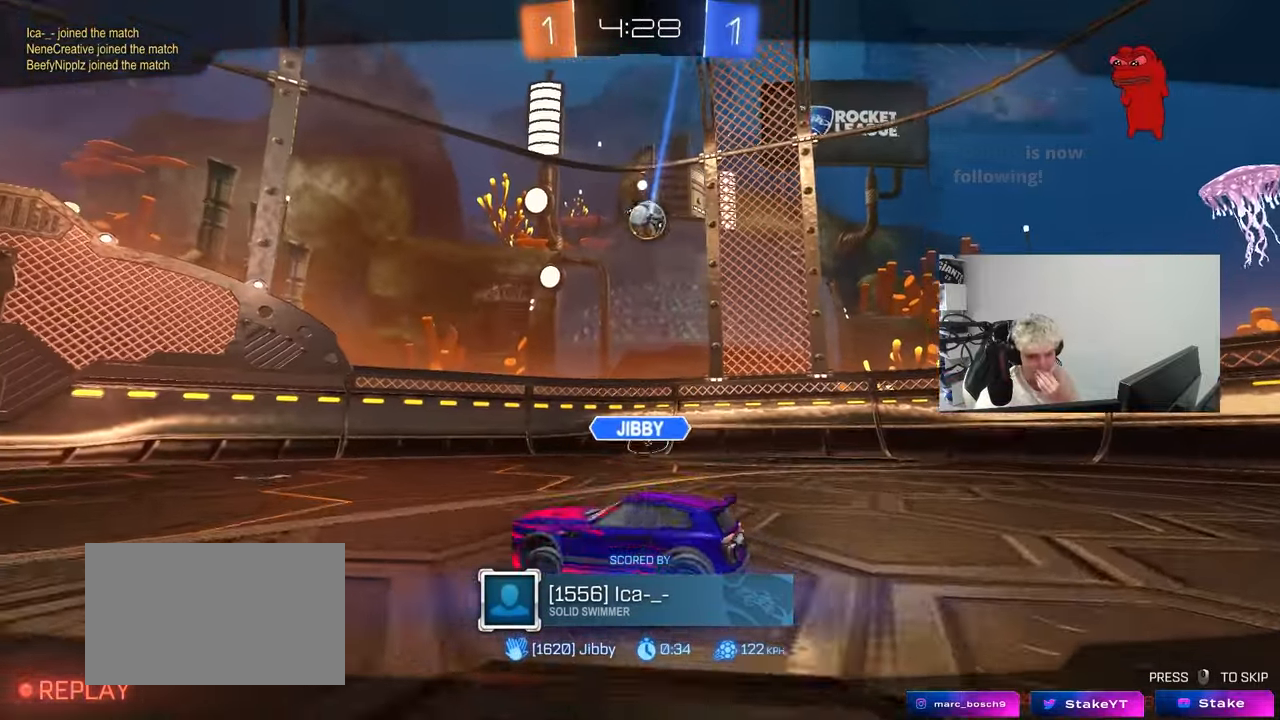
{"keys": [], "mouse_move": "down", "events": []}
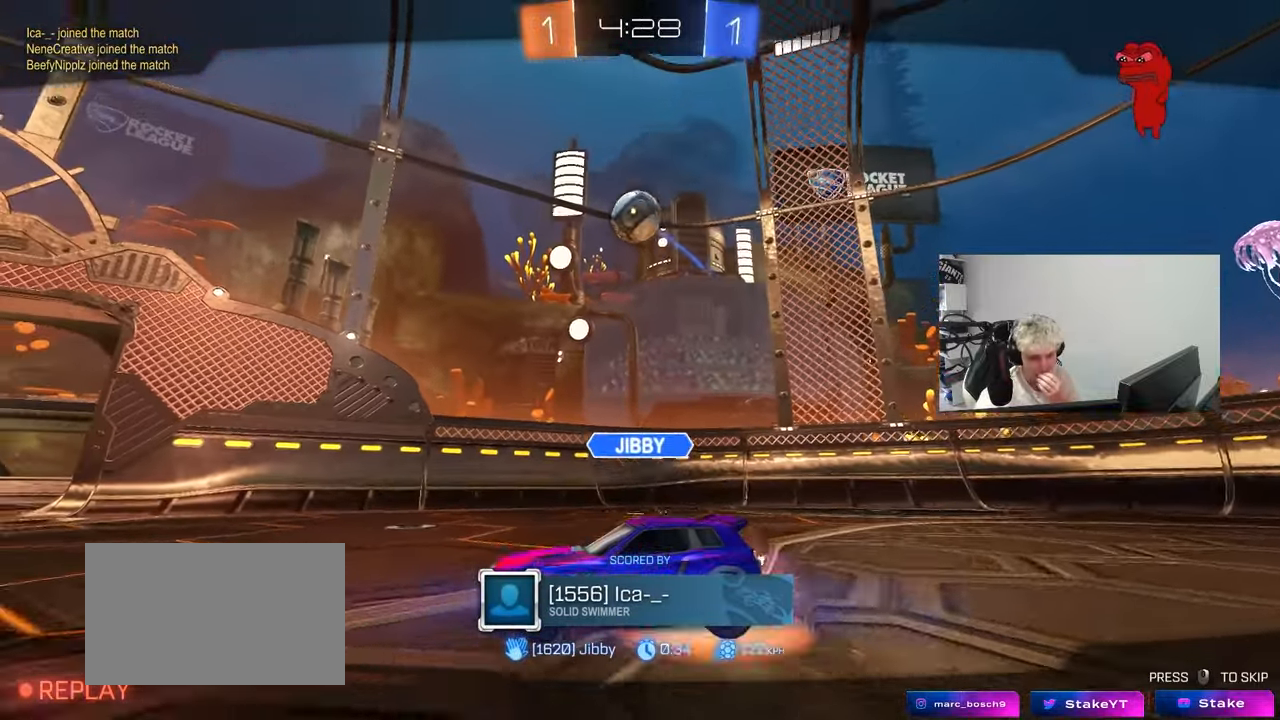
{"keys": [], "mouse_move": "still", "events": []}
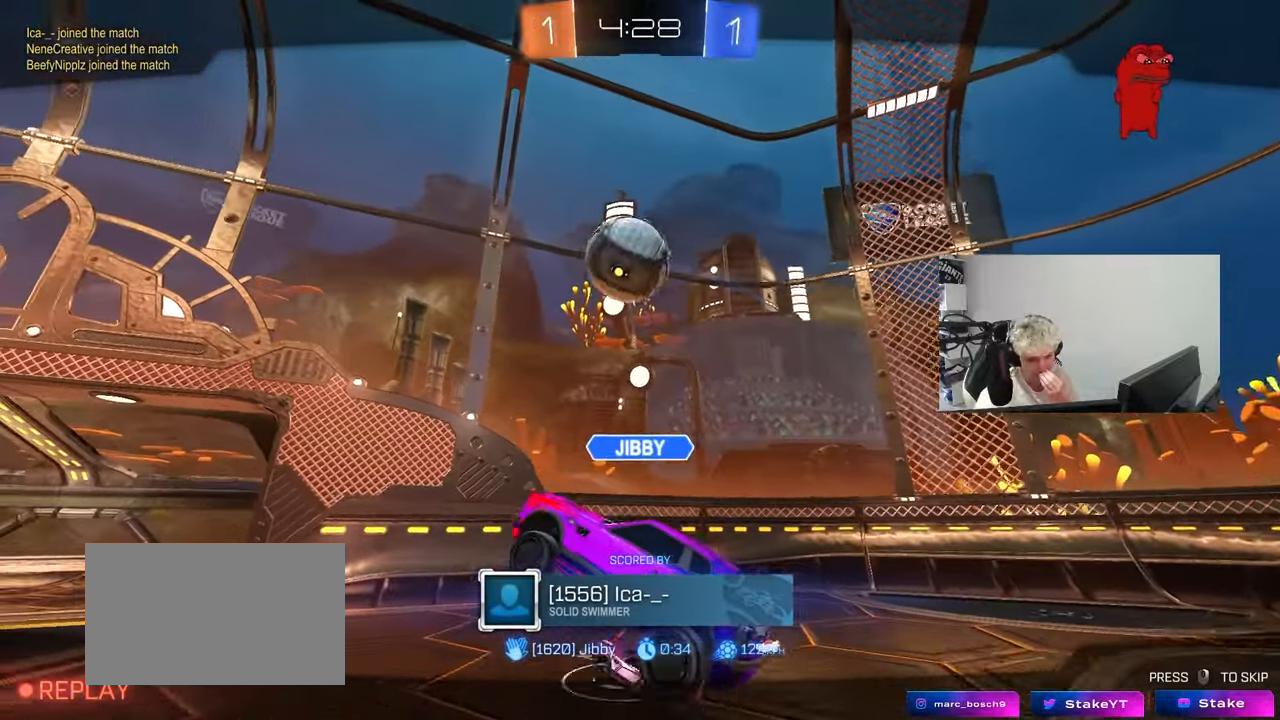
{"keys": [], "mouse_move": "still", "events": []}
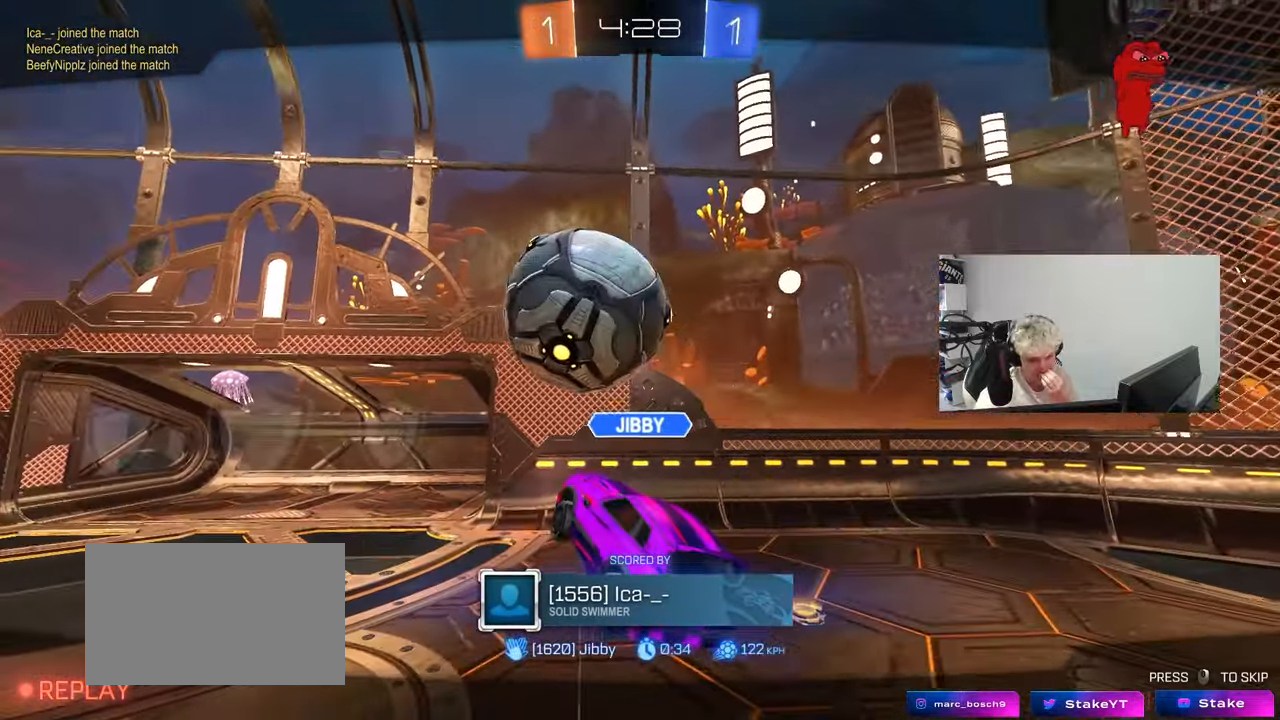
{"keys": [], "mouse_move": "still", "events": []}
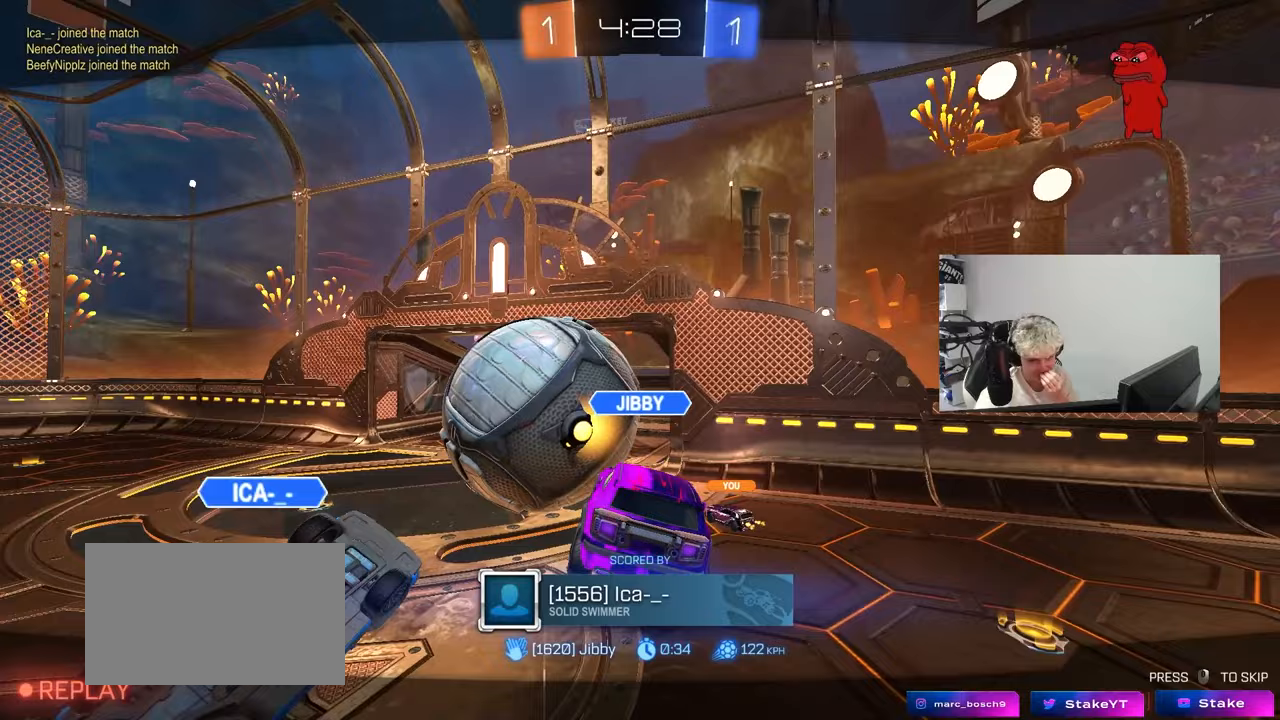
{"keys": [], "mouse_move": "still", "events": []}
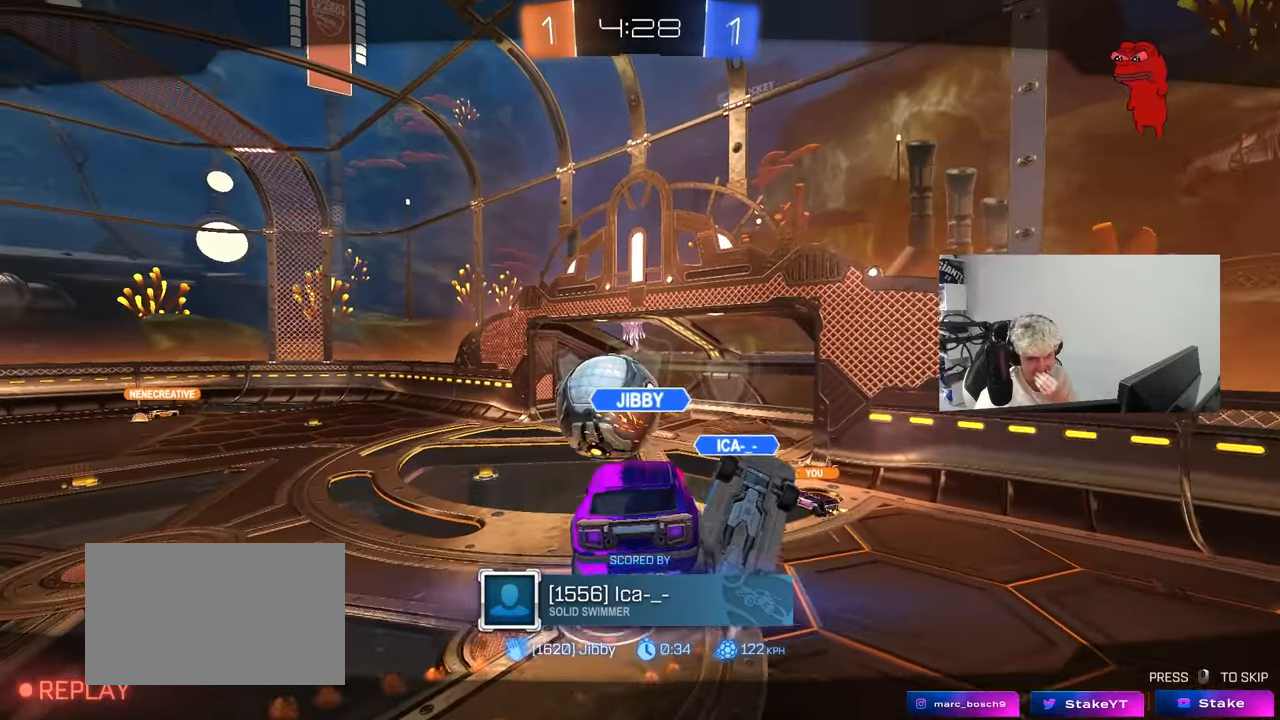
{"keys": [], "mouse_move": "still", "events": []}
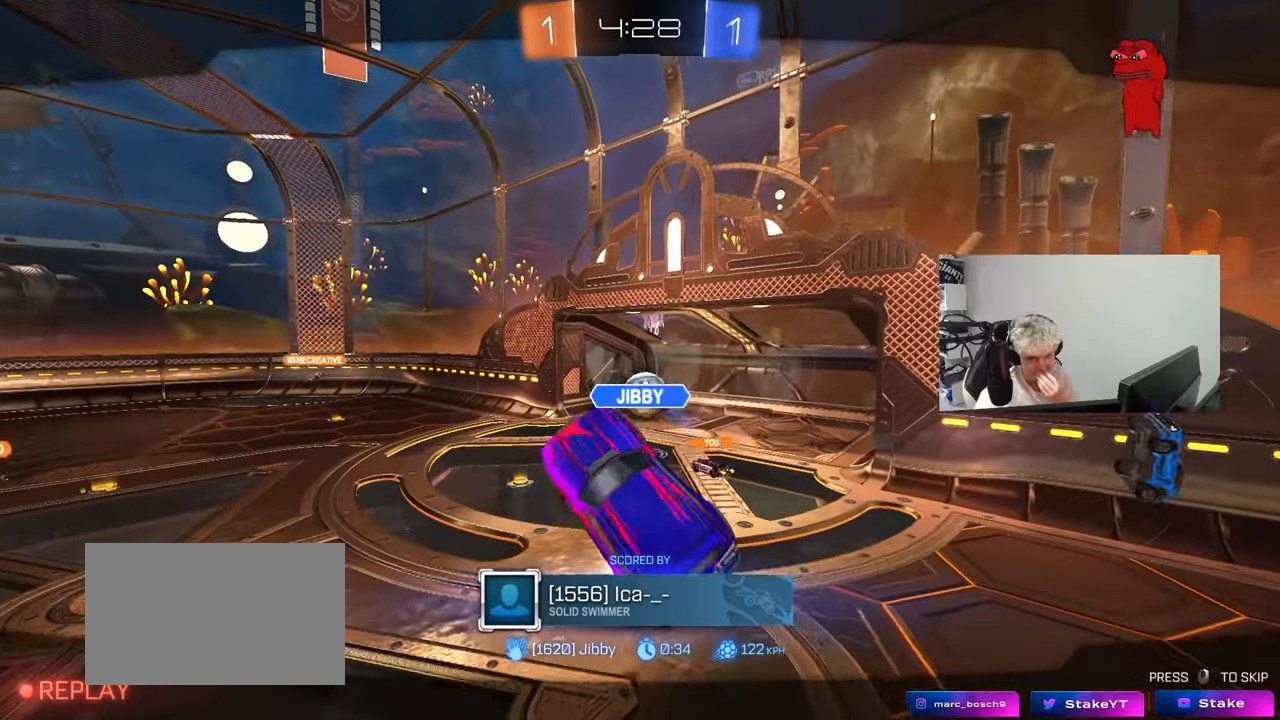
{"keys": [], "mouse_move": "still", "events": []}
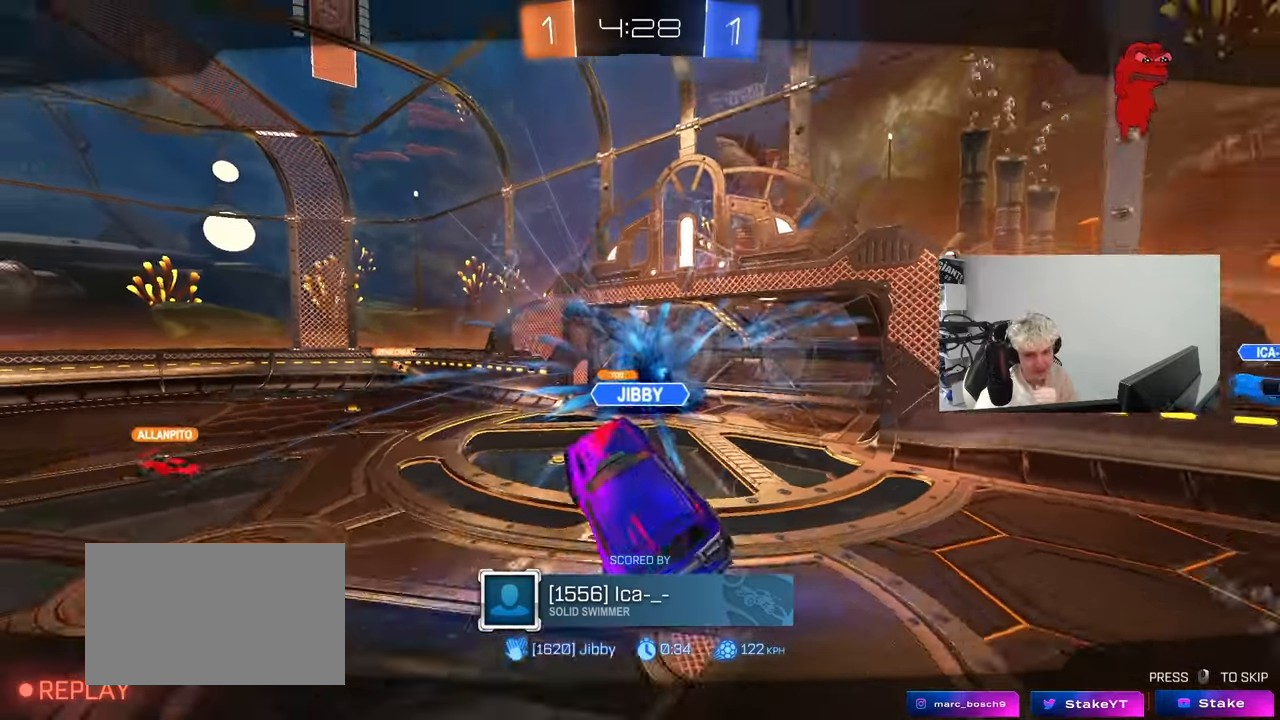
{"keys": [], "mouse_move": "still", "events": []}
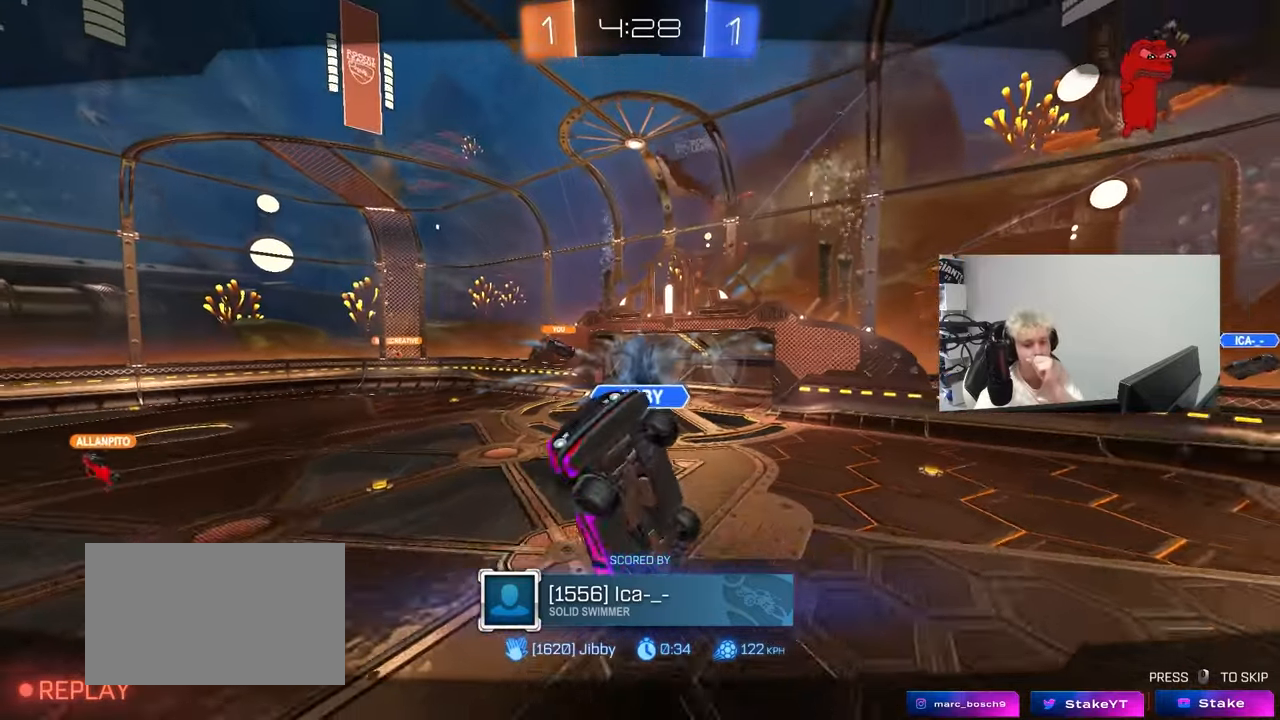
{"keys": [], "mouse_move": "up-right", "events": []}
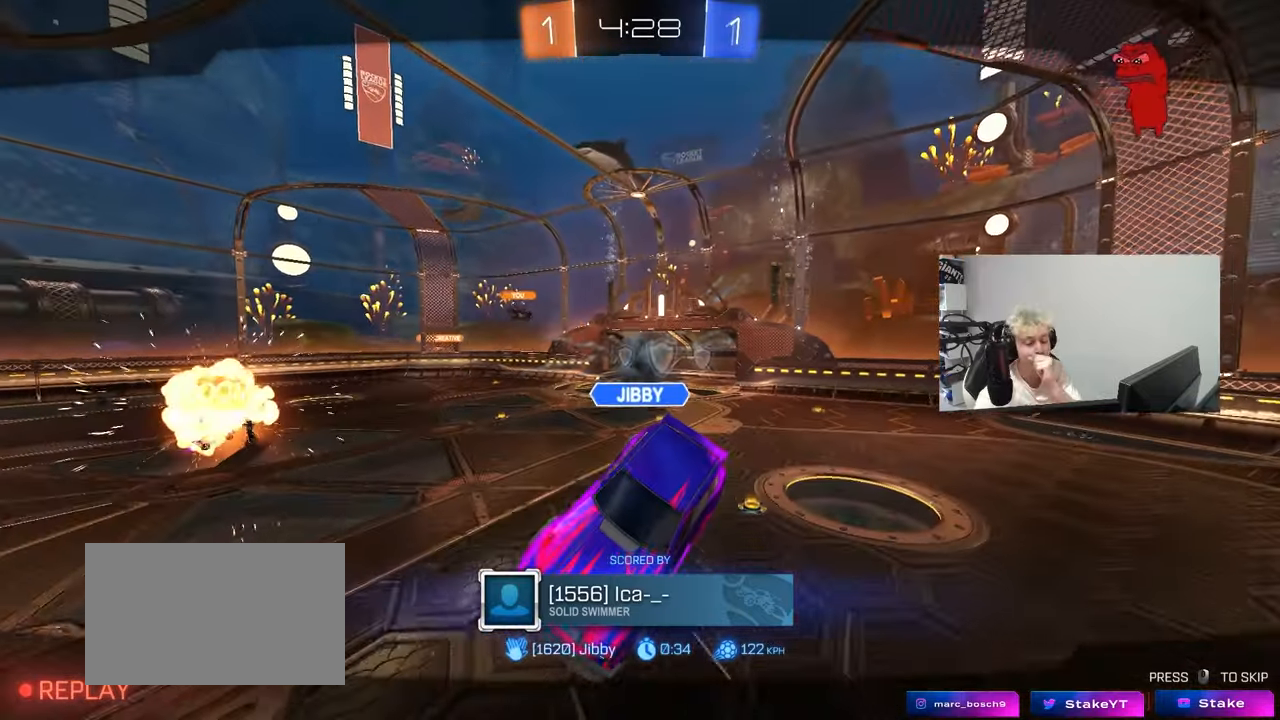
{"keys": [], "mouse_move": "still", "events": []}
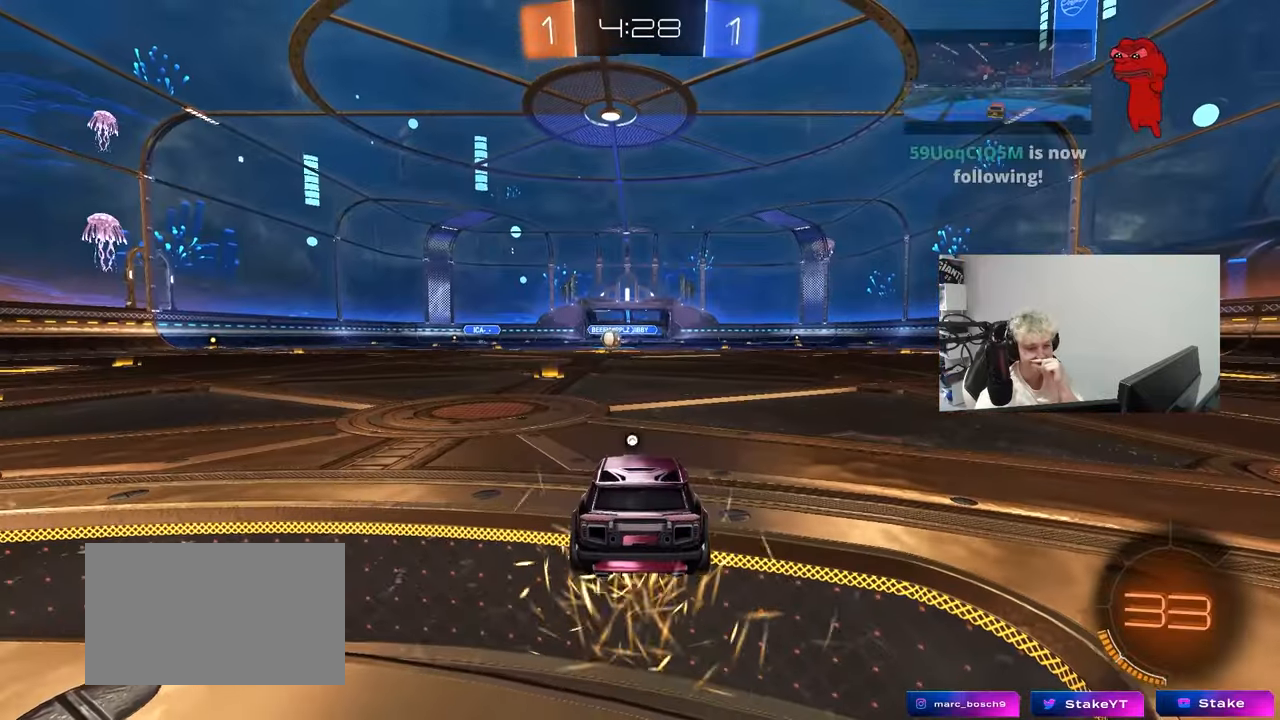
{"keys": [], "mouse_move": "right", "events": []}
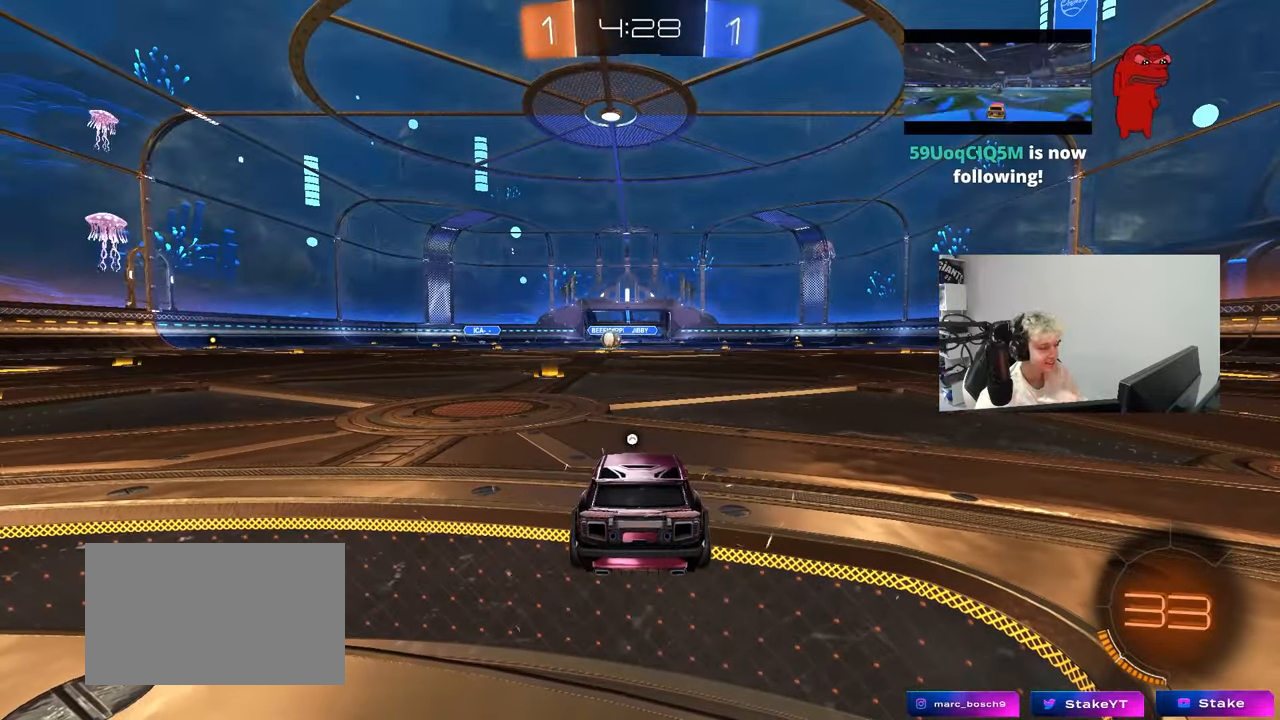
{"keys": ["x"], "mouse_move": "still", "events": [[500, "x", "down"]]}
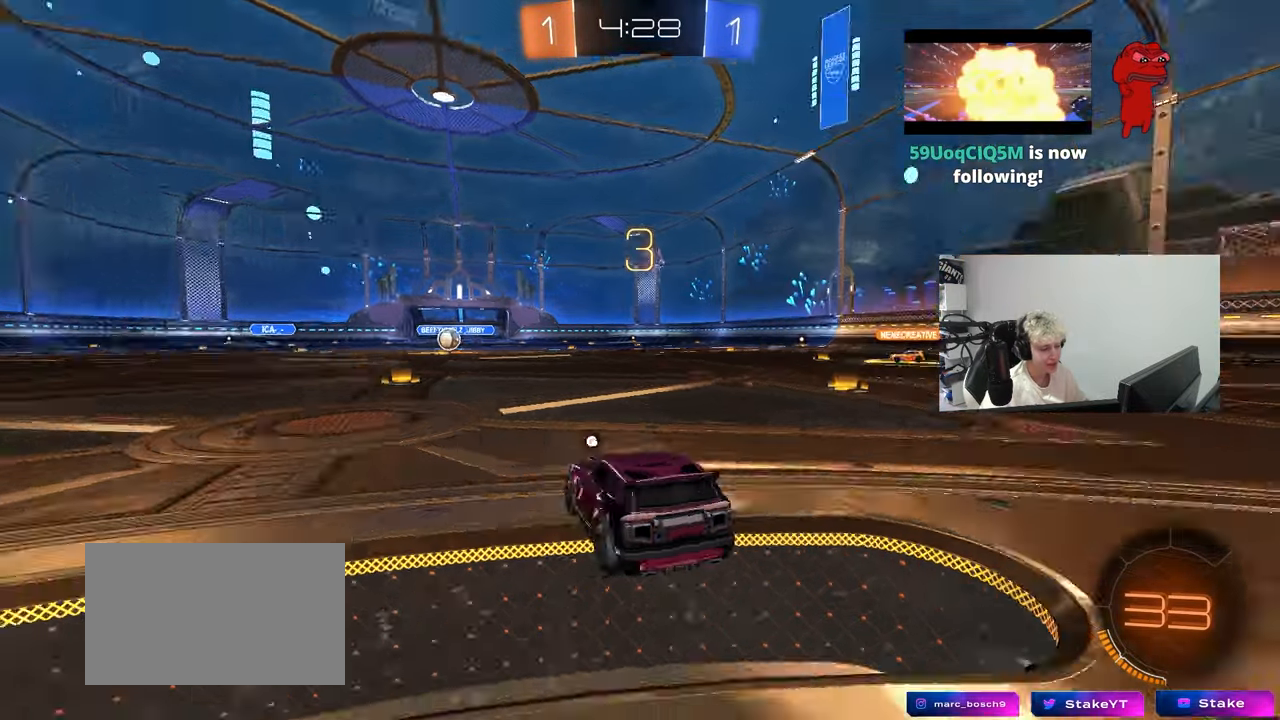
{"keys": ["tab"], "mouse_move": "up", "events": [[233, "x", "up"], [383, "tab", "down"]]}
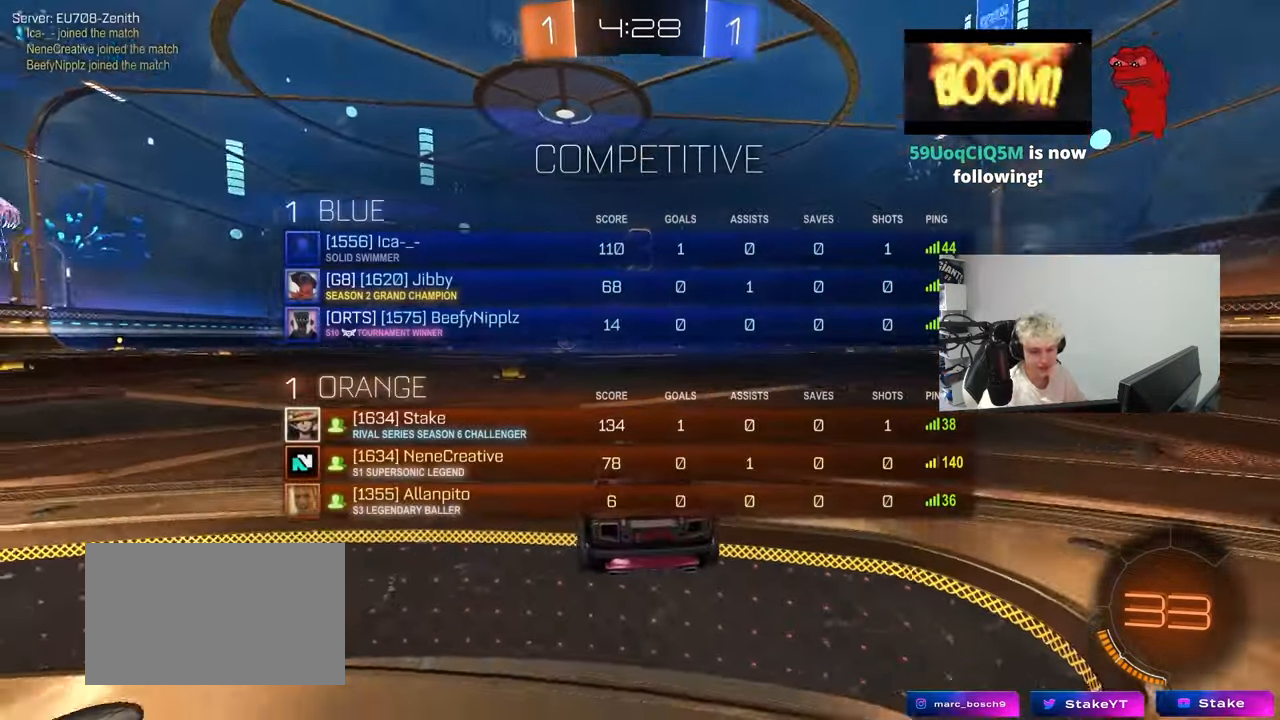
{"keys": ["tab", "w"], "mouse_move": "up-left", "events": [[200, "w", "down"]]}
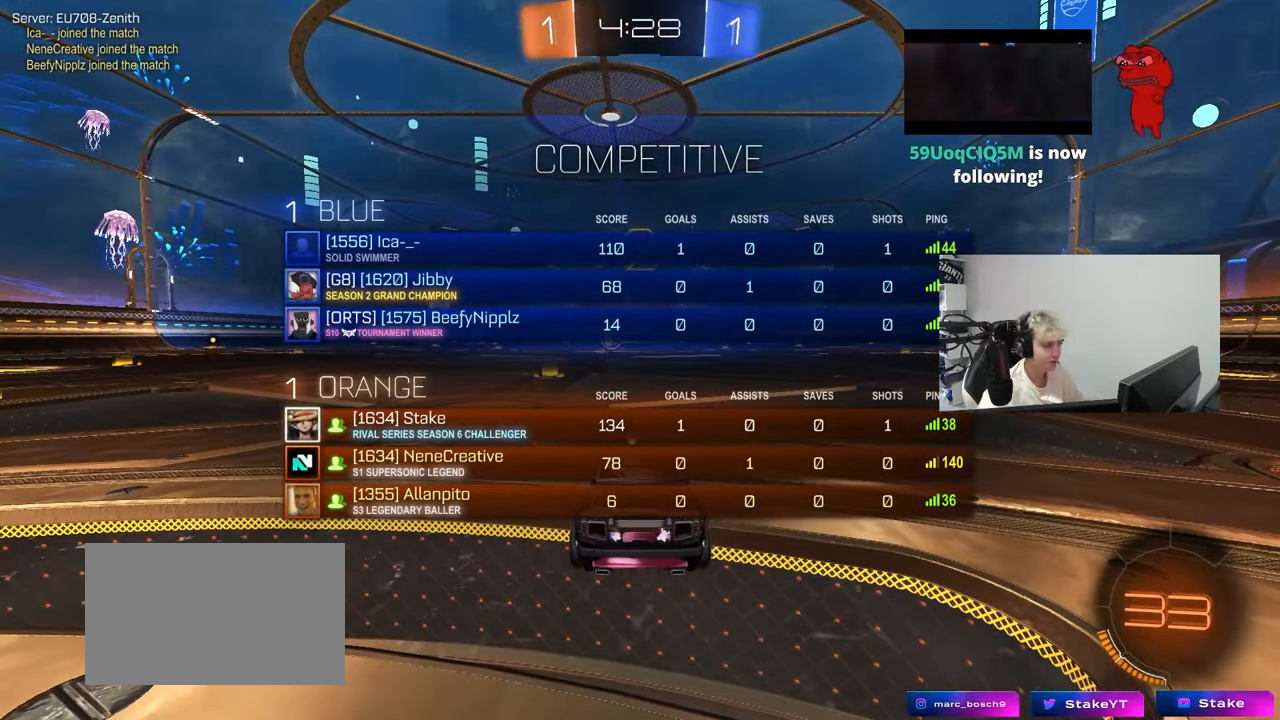
{"keys": ["tab", "w"], "mouse_move": "up-left", "events": []}
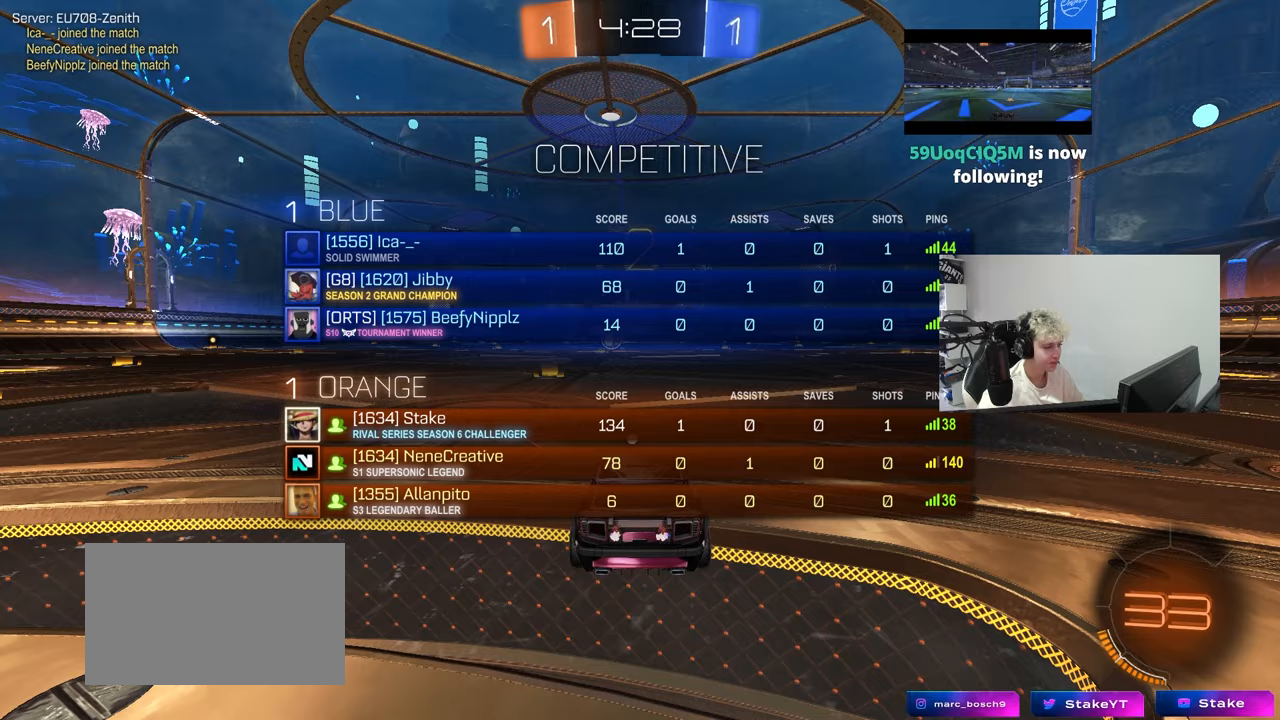
{"keys": ["d", "space", "tab", "w"], "mouse_move": "right", "events": [[183, "d", "down"], [467, "space", "down"]]}
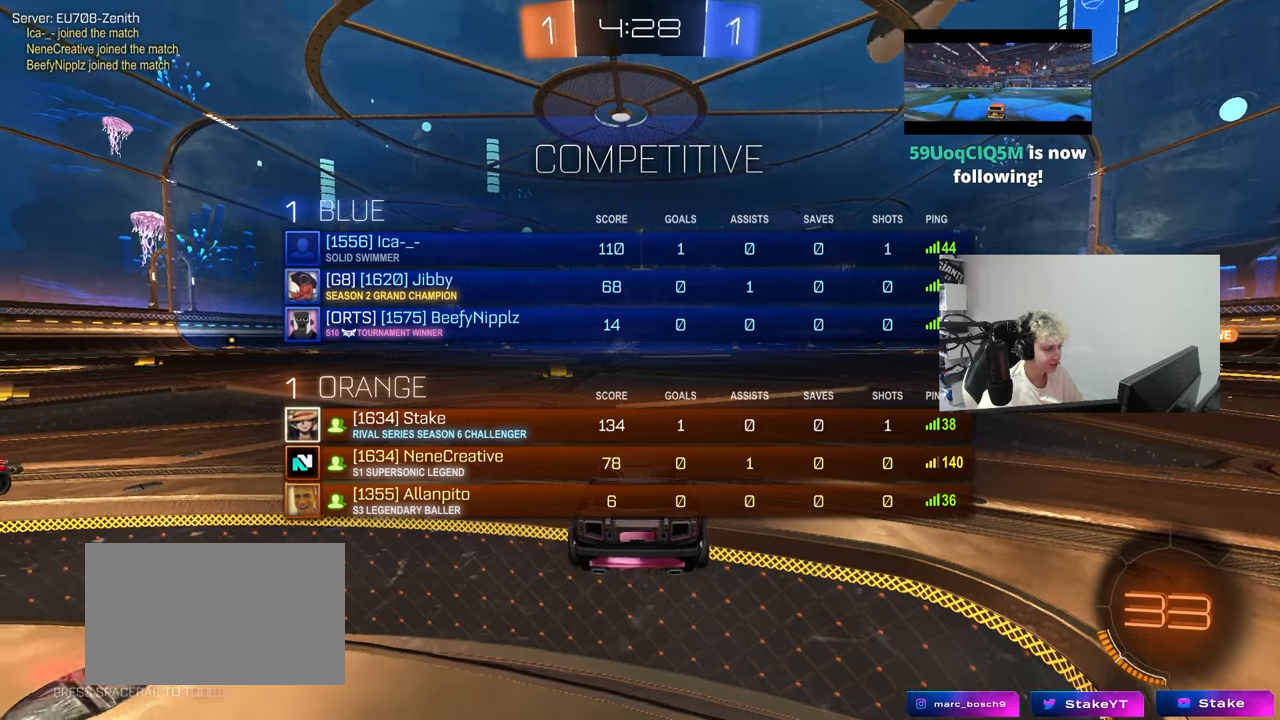
{"keys": ["d", "w"], "mouse_move": "down-right", "events": [[117, "space", "up"], [250, "space", "down"], [250, "tab", "up"], [383, "space", "up"]]}